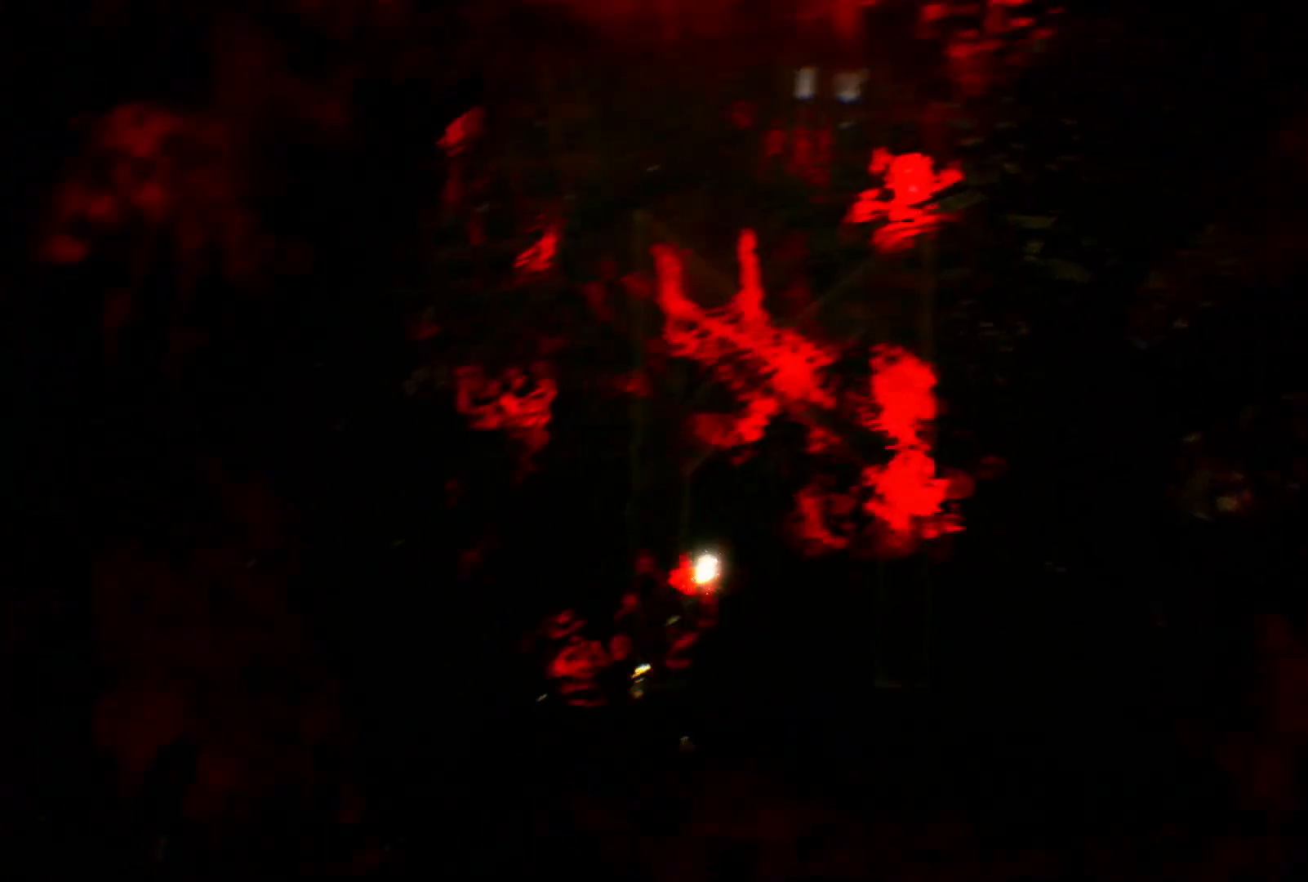
Gameplay with a controller (Xbox layout); each line is a JSON object with the inputs held at the frame after it. "events" lists button and stick changes between this image and that frame as [ms after this image, input, new state], when the widget could be followed in between. Not read: HOME L3 R3.
{"buttons": ["R2"], "left_stick": "center", "right_stick": "up-right", "events": []}
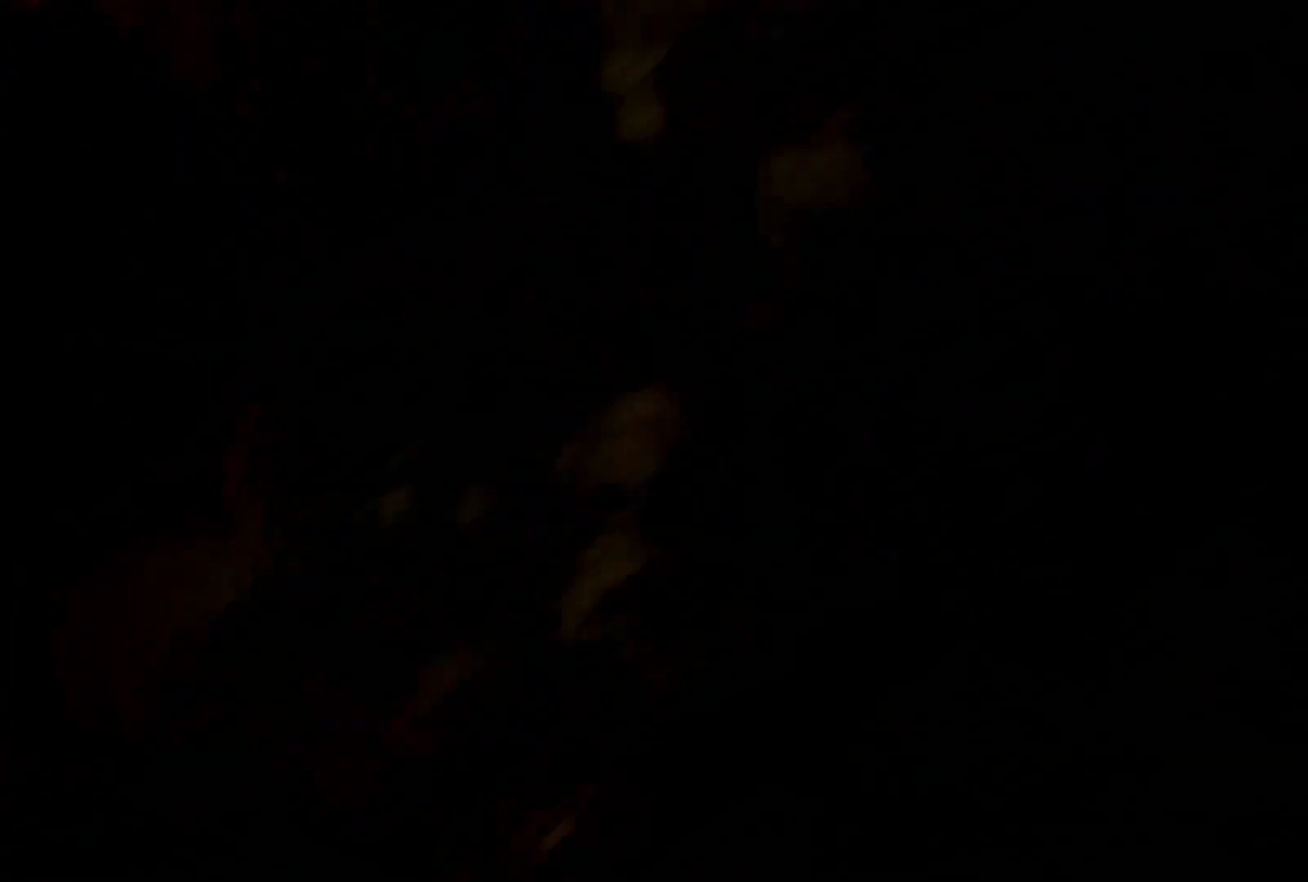
{"buttons": ["R1", "R2"], "left_stick": "center", "right_stick": "left"}
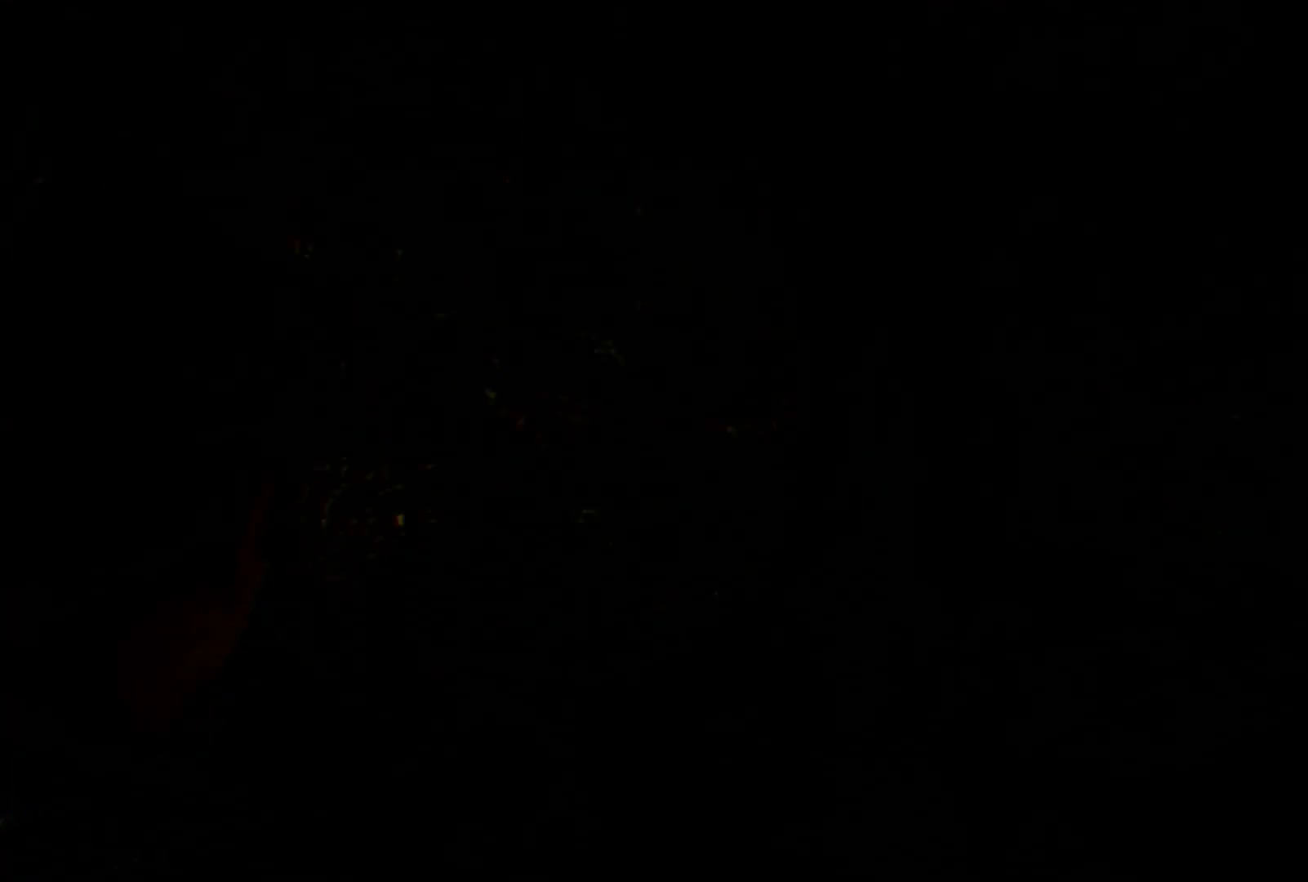
{"buttons": ["R1", "R2"], "left_stick": "center", "right_stick": "left", "events": []}
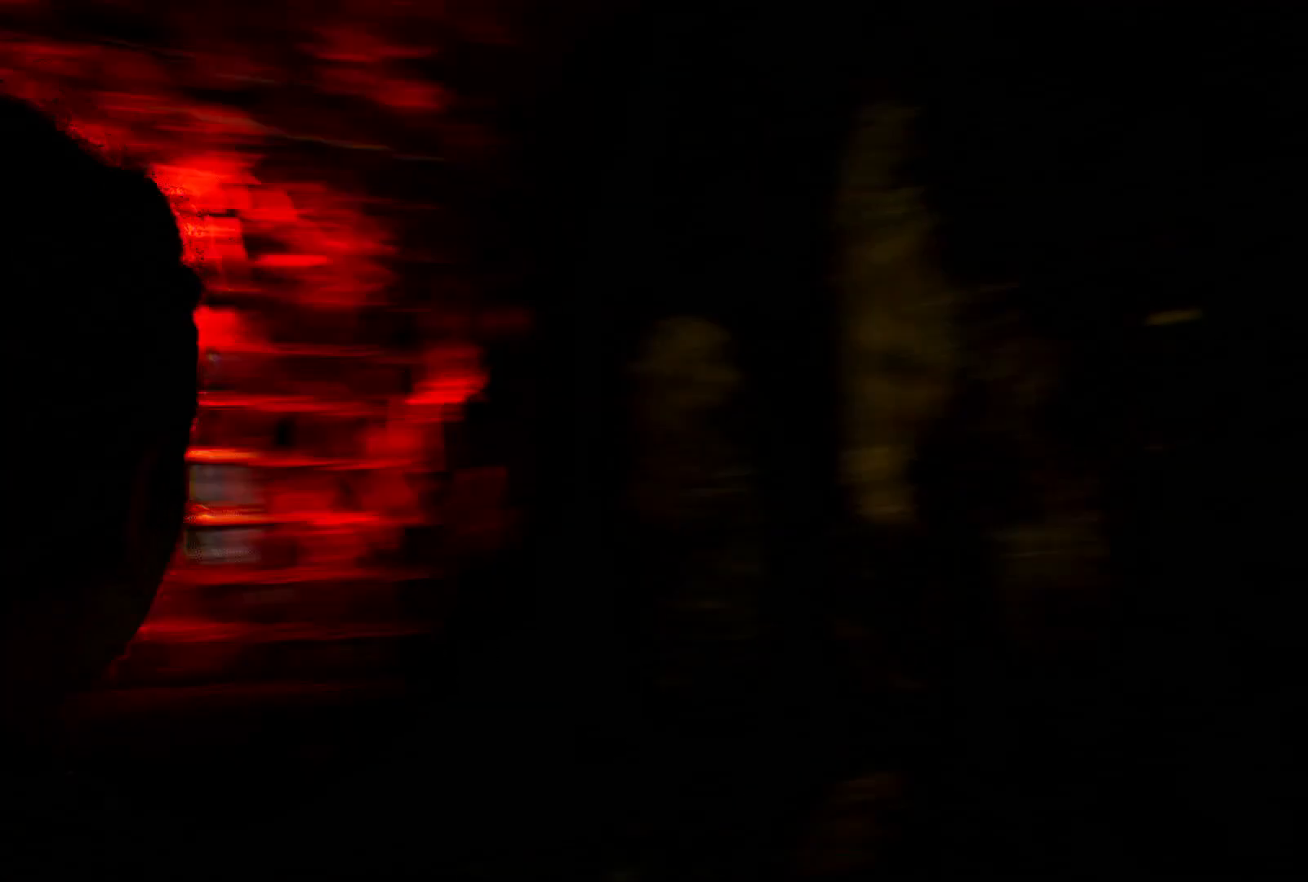
{"buttons": ["R2"], "left_stick": "center", "right_stick": "center"}
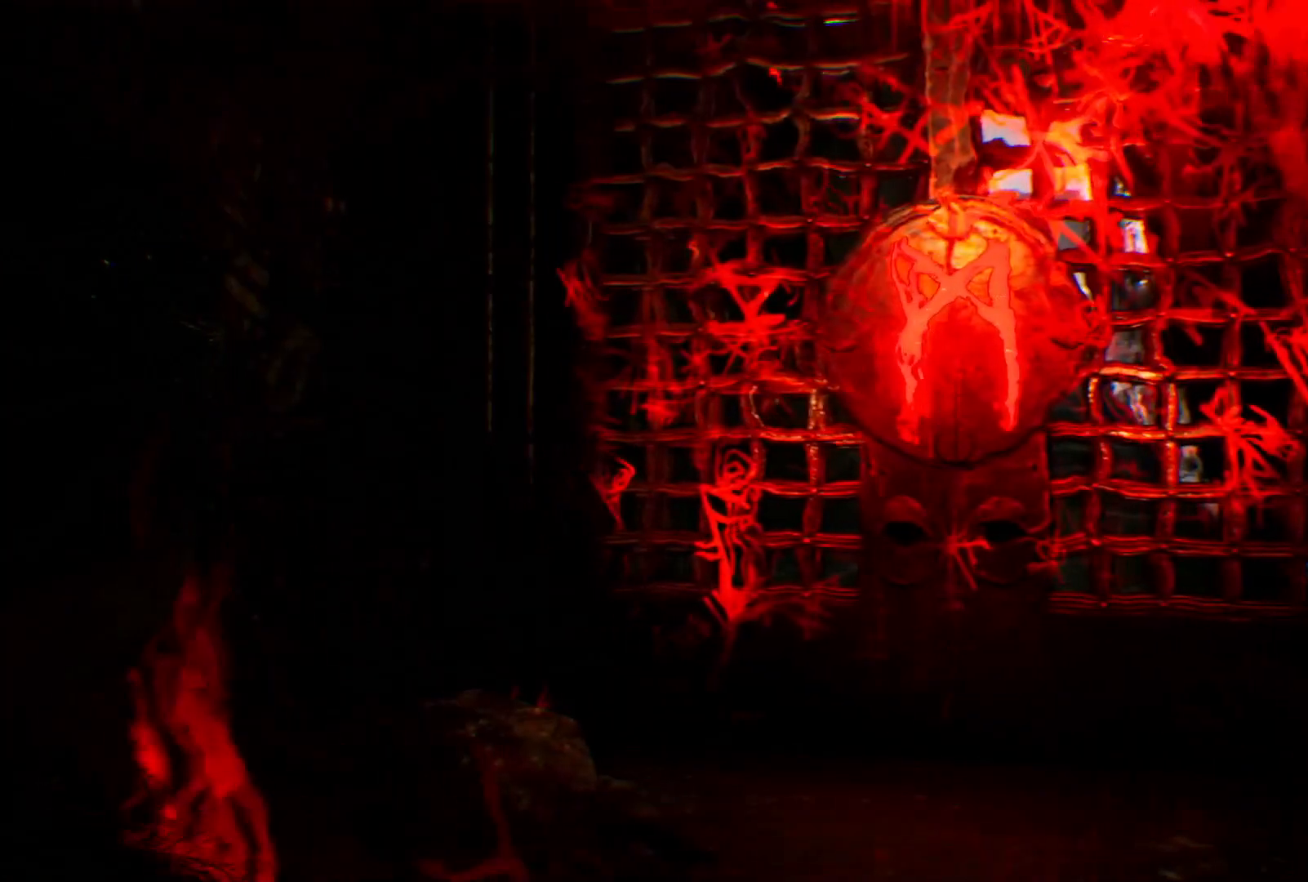
{"buttons": ["R2"], "left_stick": "center", "right_stick": "right", "events": [[17, "right_stick", "right"]]}
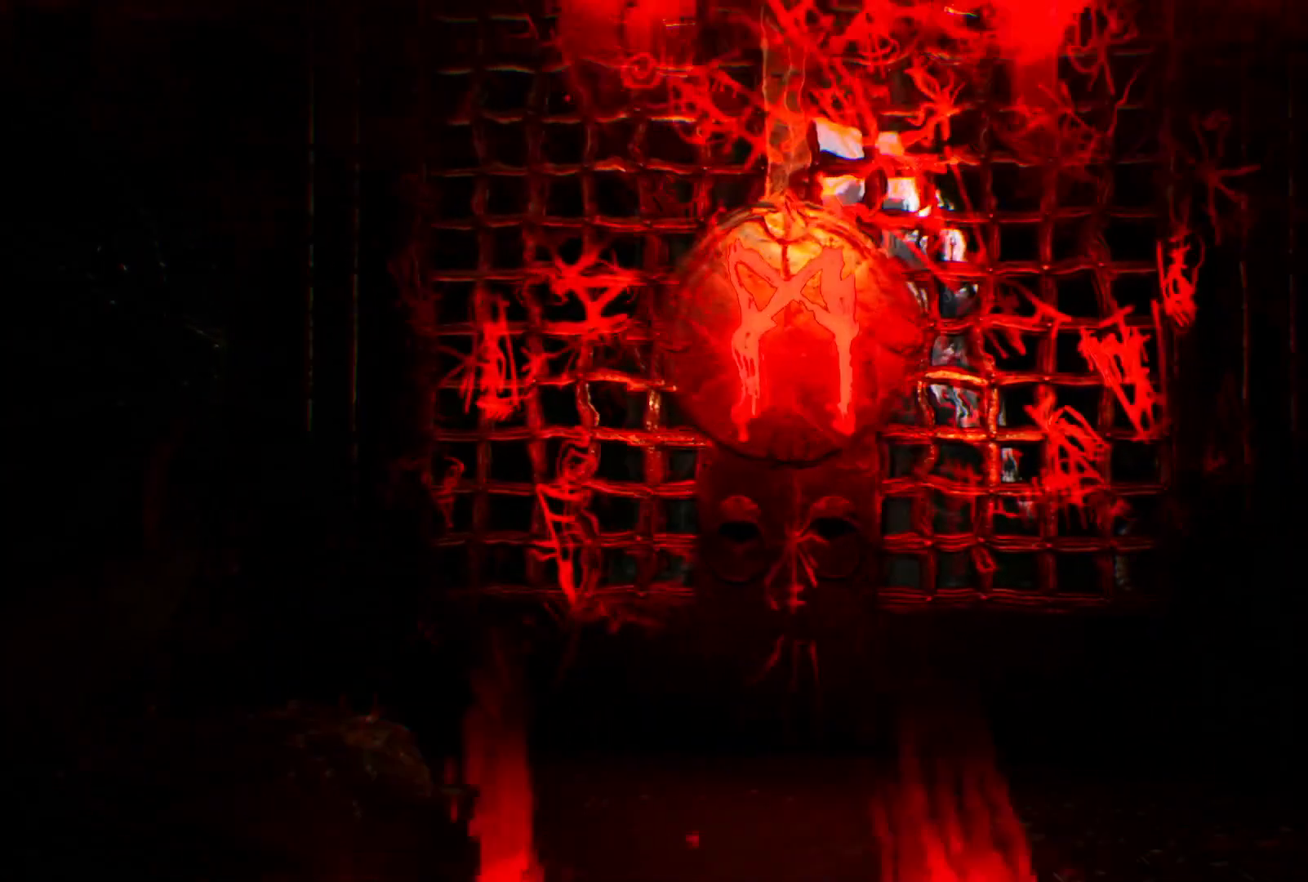
{"buttons": ["R2"], "left_stick": "down-left", "right_stick": "up", "events": [[417, "left_stick", "down-left"], [417, "right_stick", "up"]]}
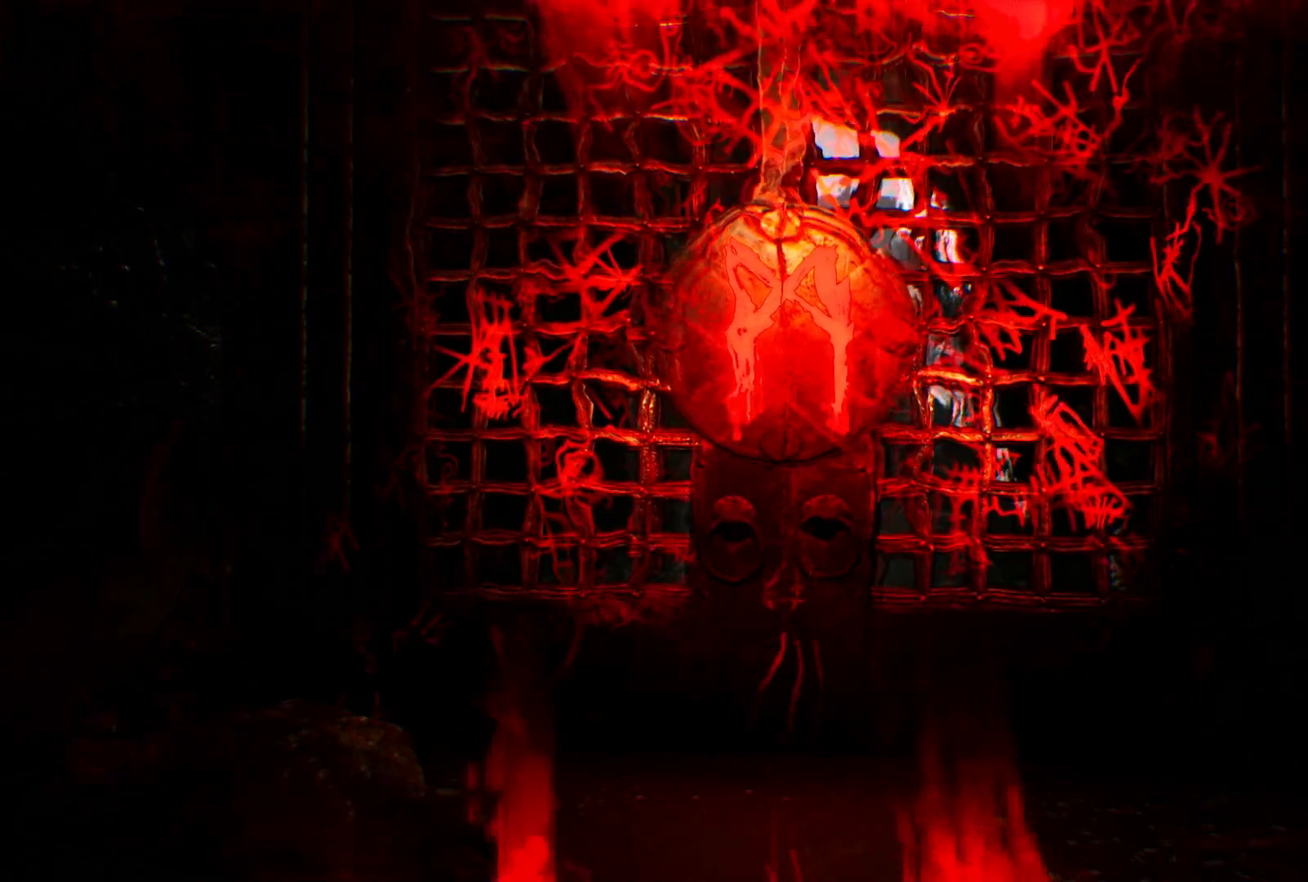
{"buttons": ["R2"], "left_stick": "down-left", "right_stick": "up", "events": []}
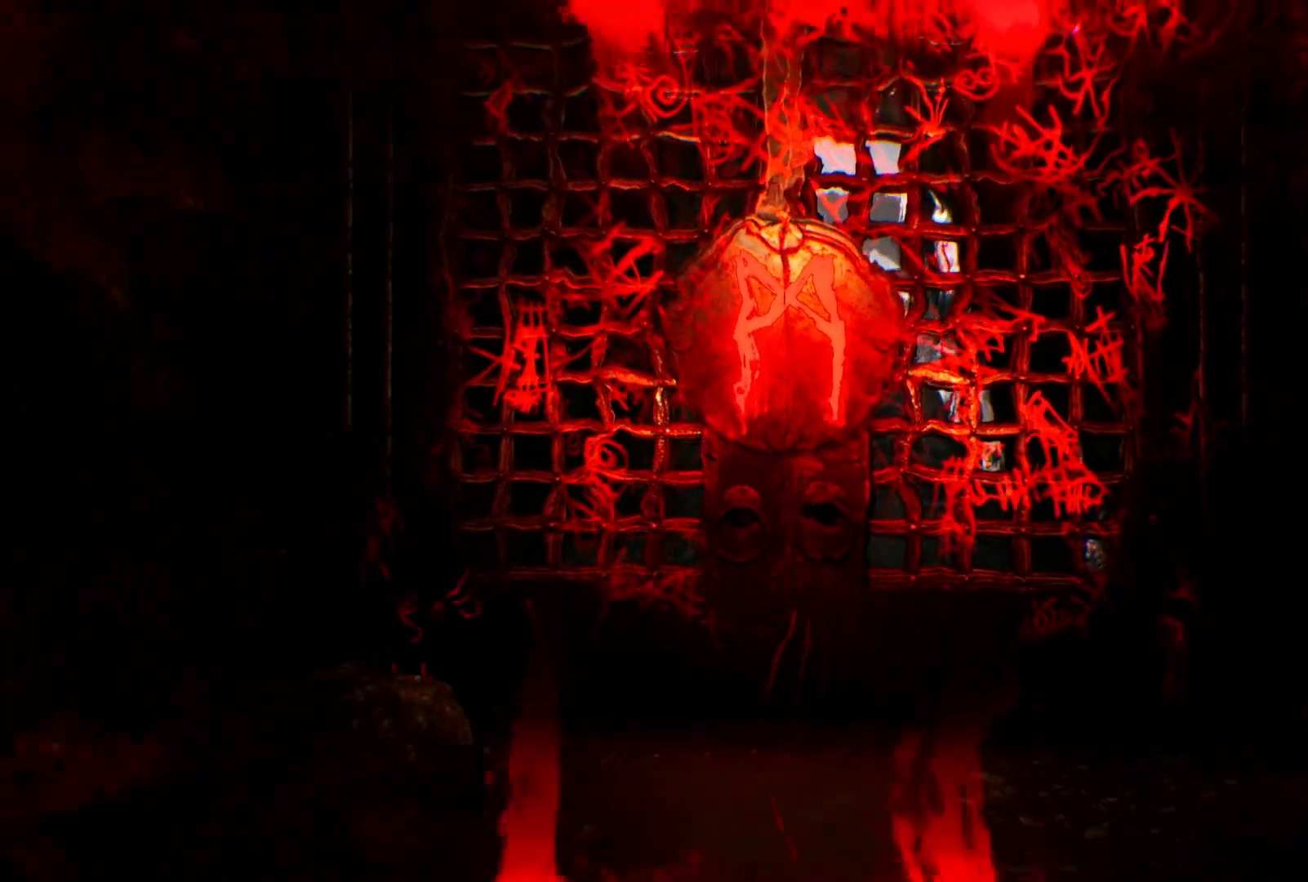
{"buttons": ["R2"], "left_stick": "down-left", "right_stick": "center", "events": [[450, "right_stick", "center"]]}
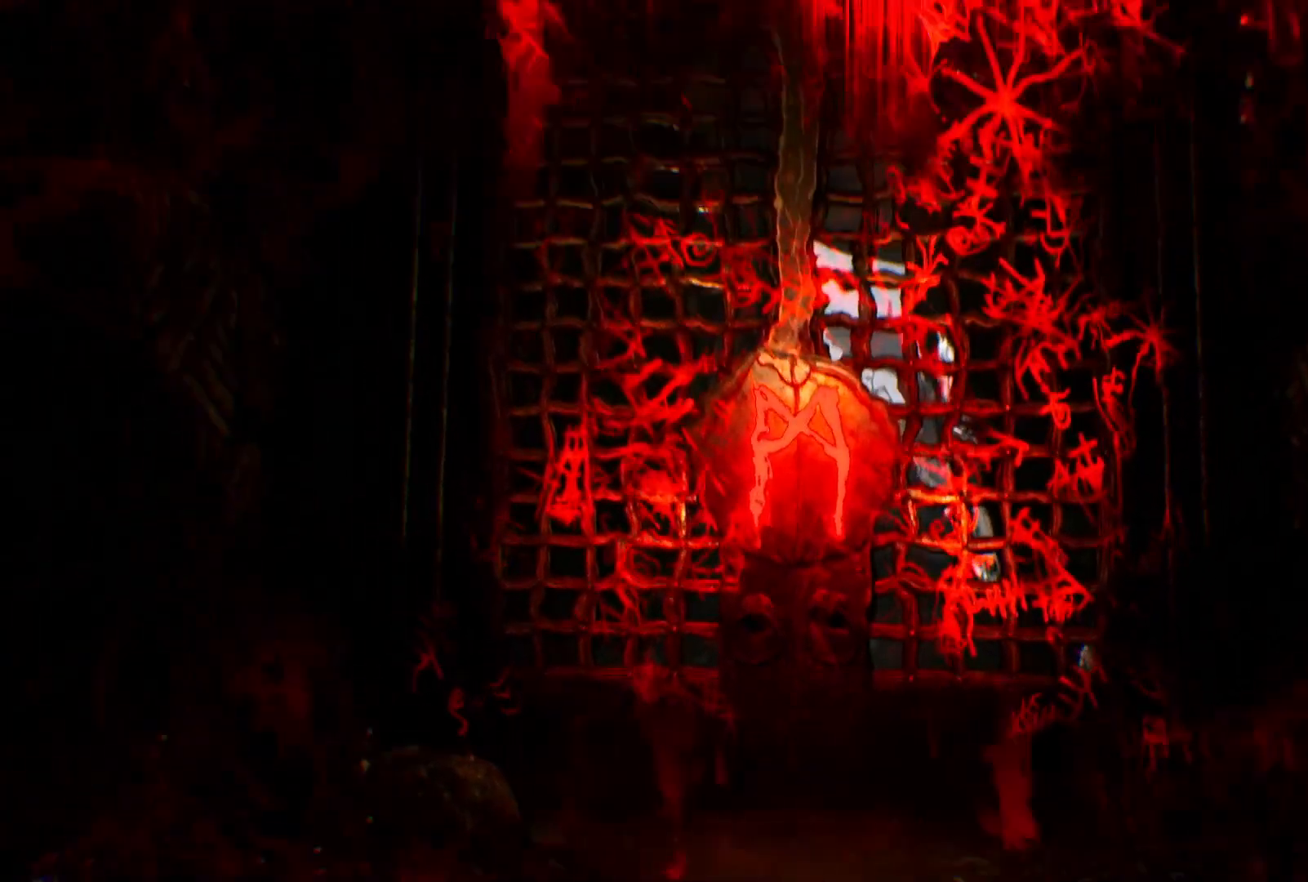
{"buttons": ["R2"], "left_stick": "down-left", "right_stick": "down-right", "events": [[167, "right_stick", "down"], [383, "right_stick", "down-right"]]}
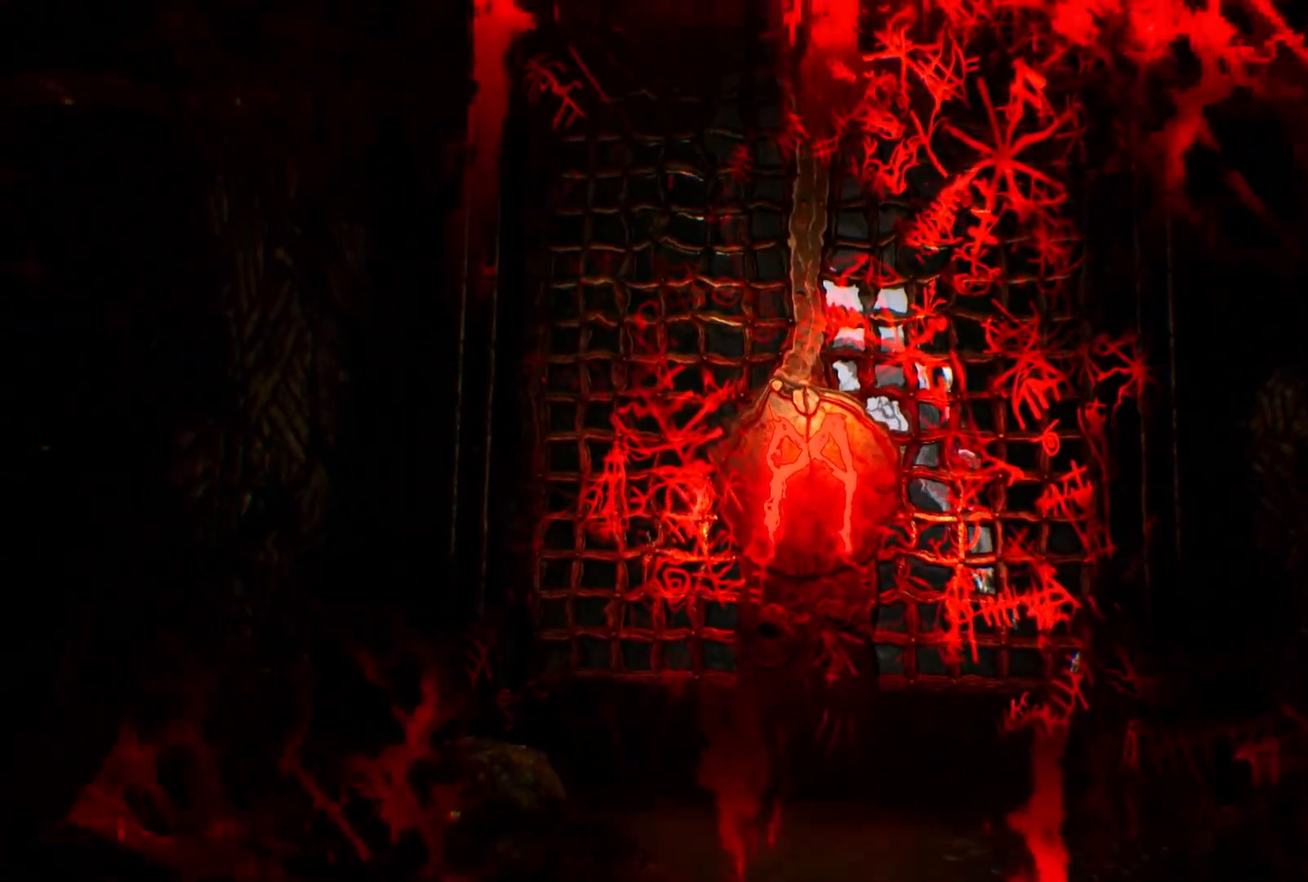
{"buttons": ["R2"], "left_stick": "down-left", "right_stick": "down-right", "events": []}
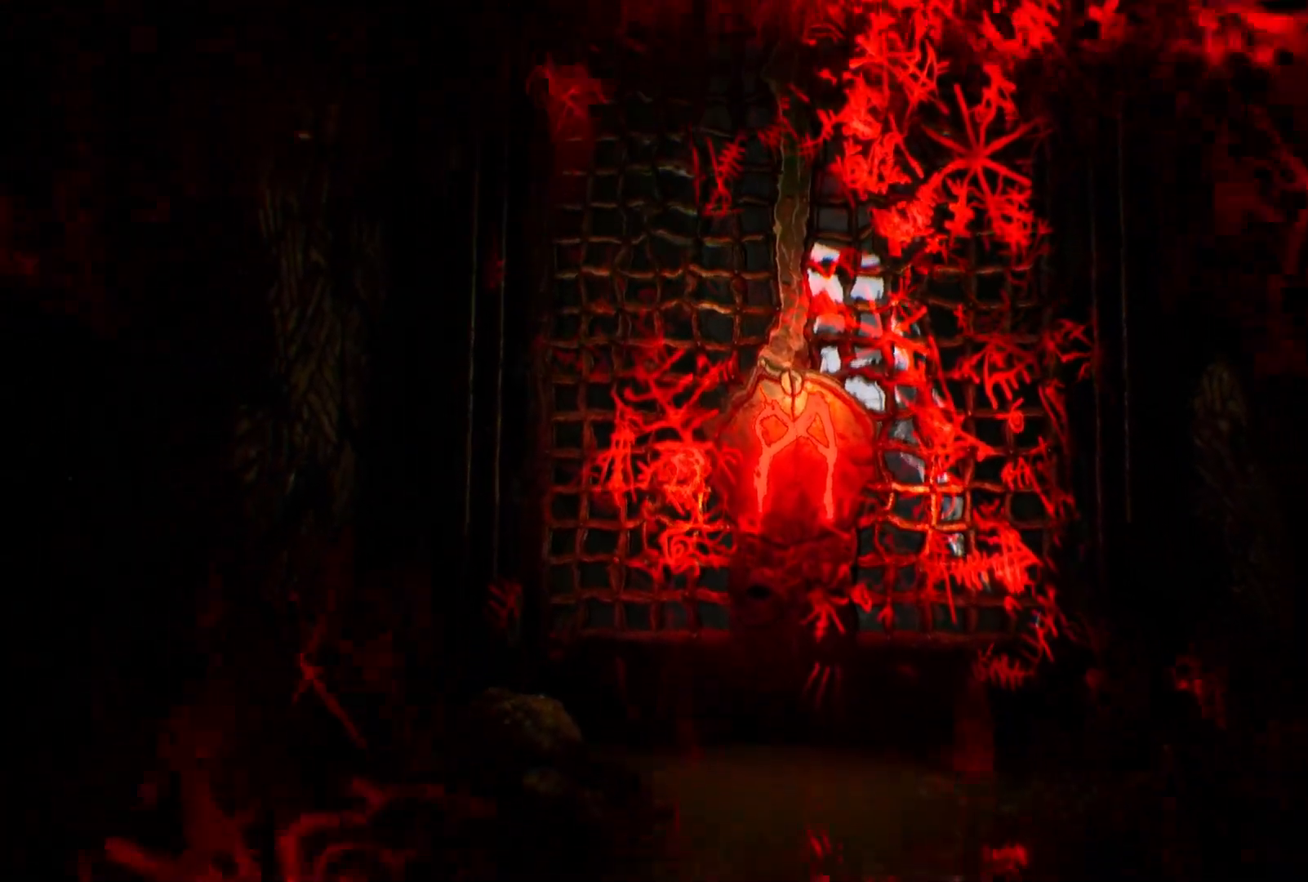
{"buttons": ["R2"], "left_stick": "down-left", "right_stick": "center", "events": [[183, "right_stick", "center"]]}
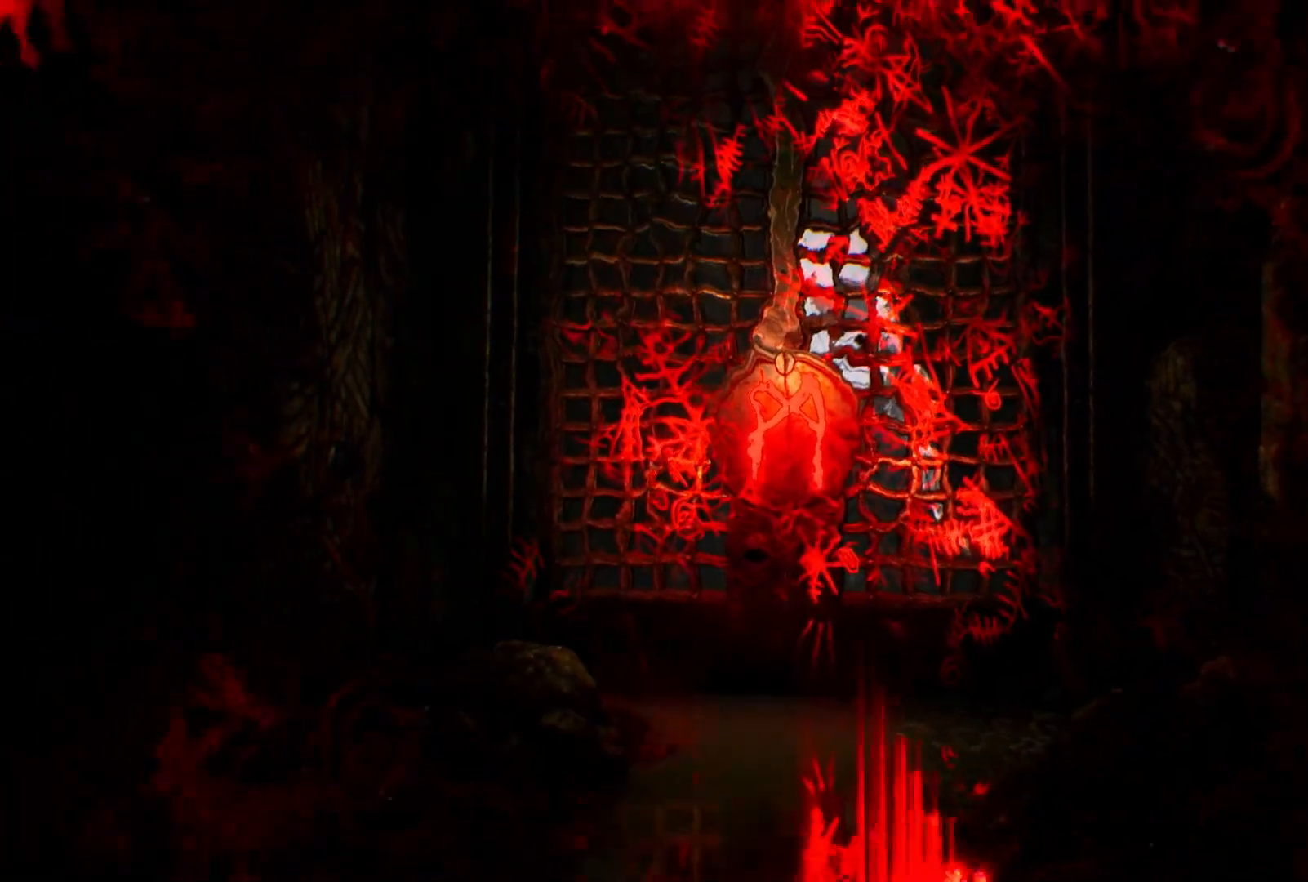
{"buttons": ["R2"], "left_stick": "down-left", "right_stick": "center", "events": []}
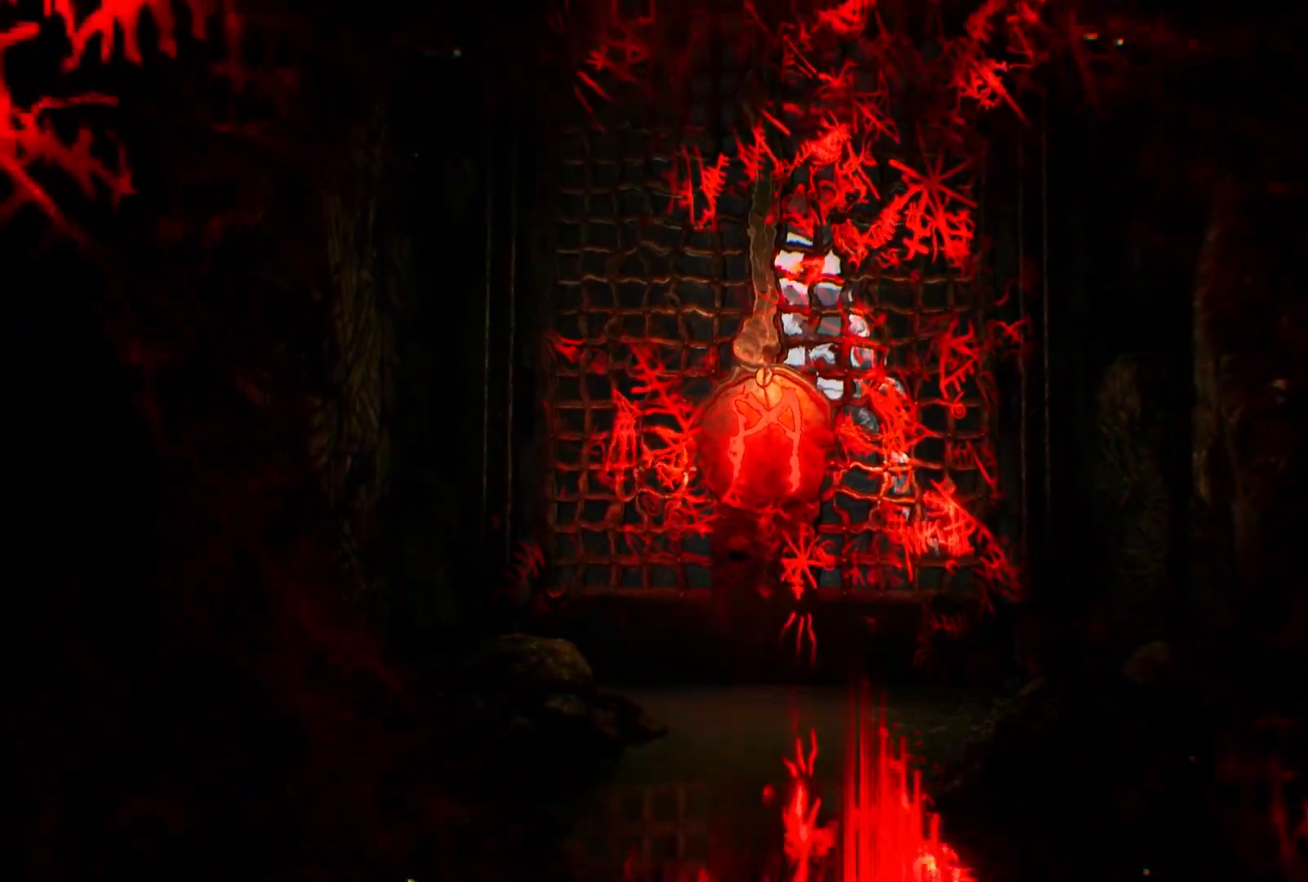
{"buttons": ["R2"], "left_stick": "down-left", "right_stick": "center", "events": []}
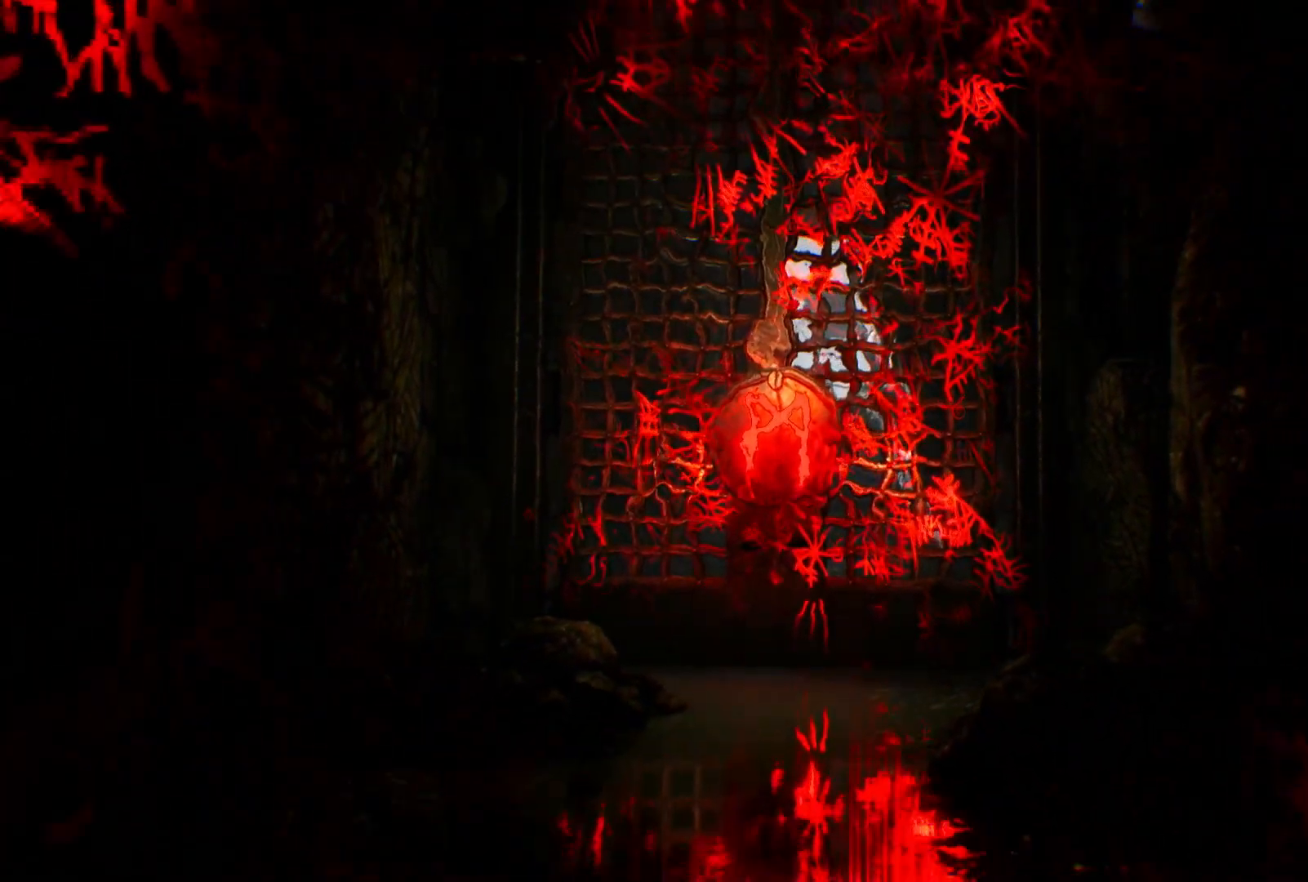
{"buttons": ["R2"], "left_stick": "down-left", "right_stick": "down", "events": [[17, "right_stick", "down"]]}
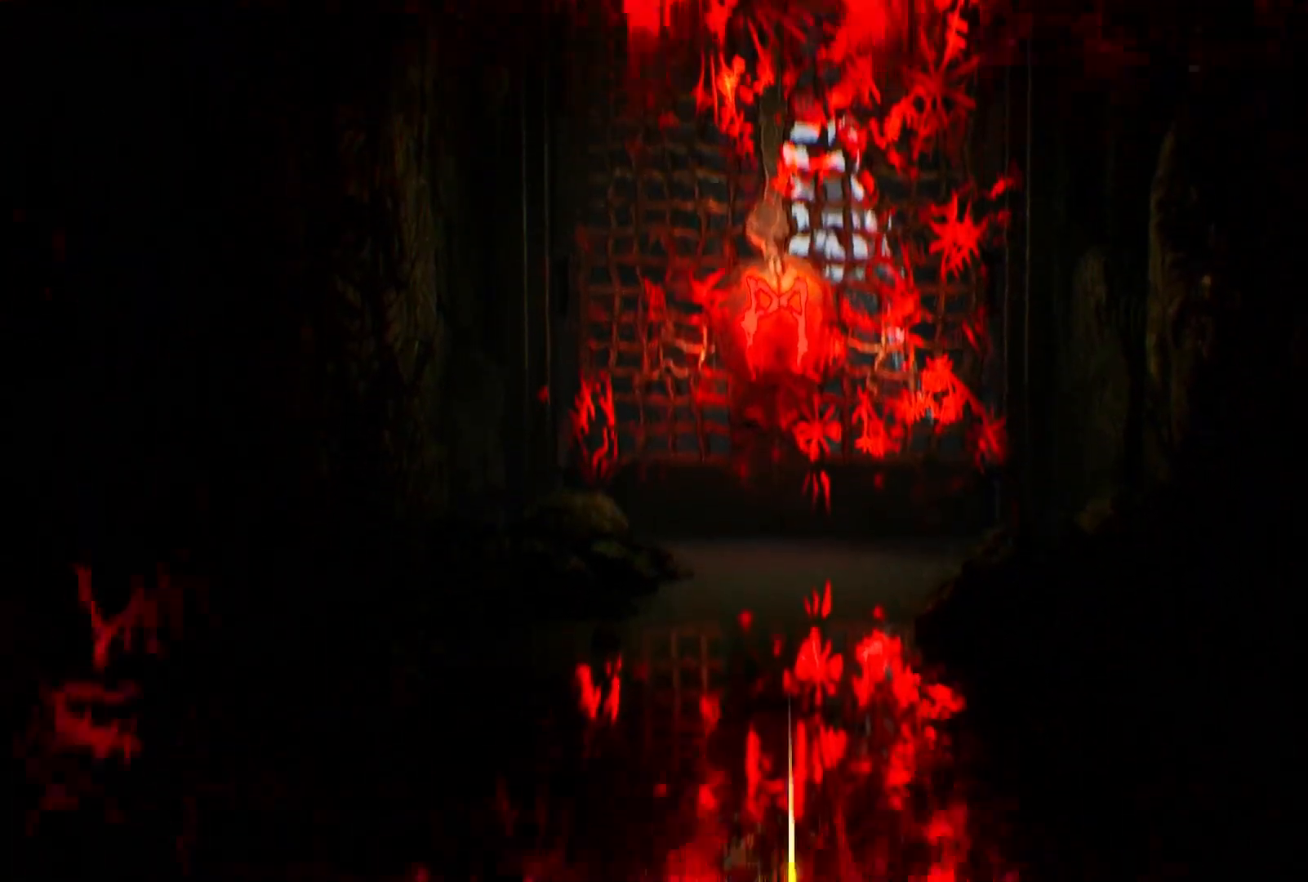
{"buttons": ["R2"], "left_stick": "down-left", "right_stick": "down", "events": []}
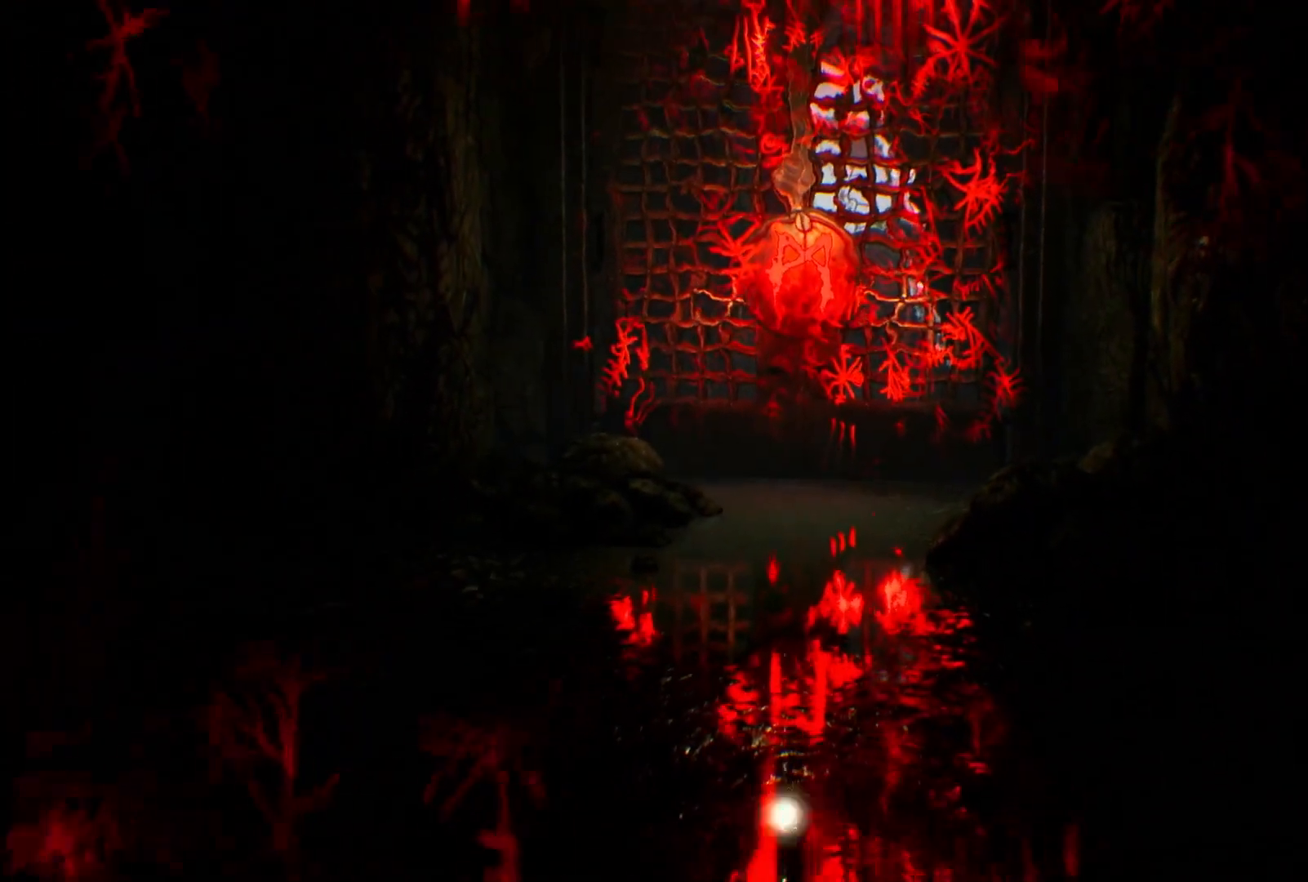
{"buttons": ["R2"], "left_stick": "down-left", "right_stick": "down", "events": []}
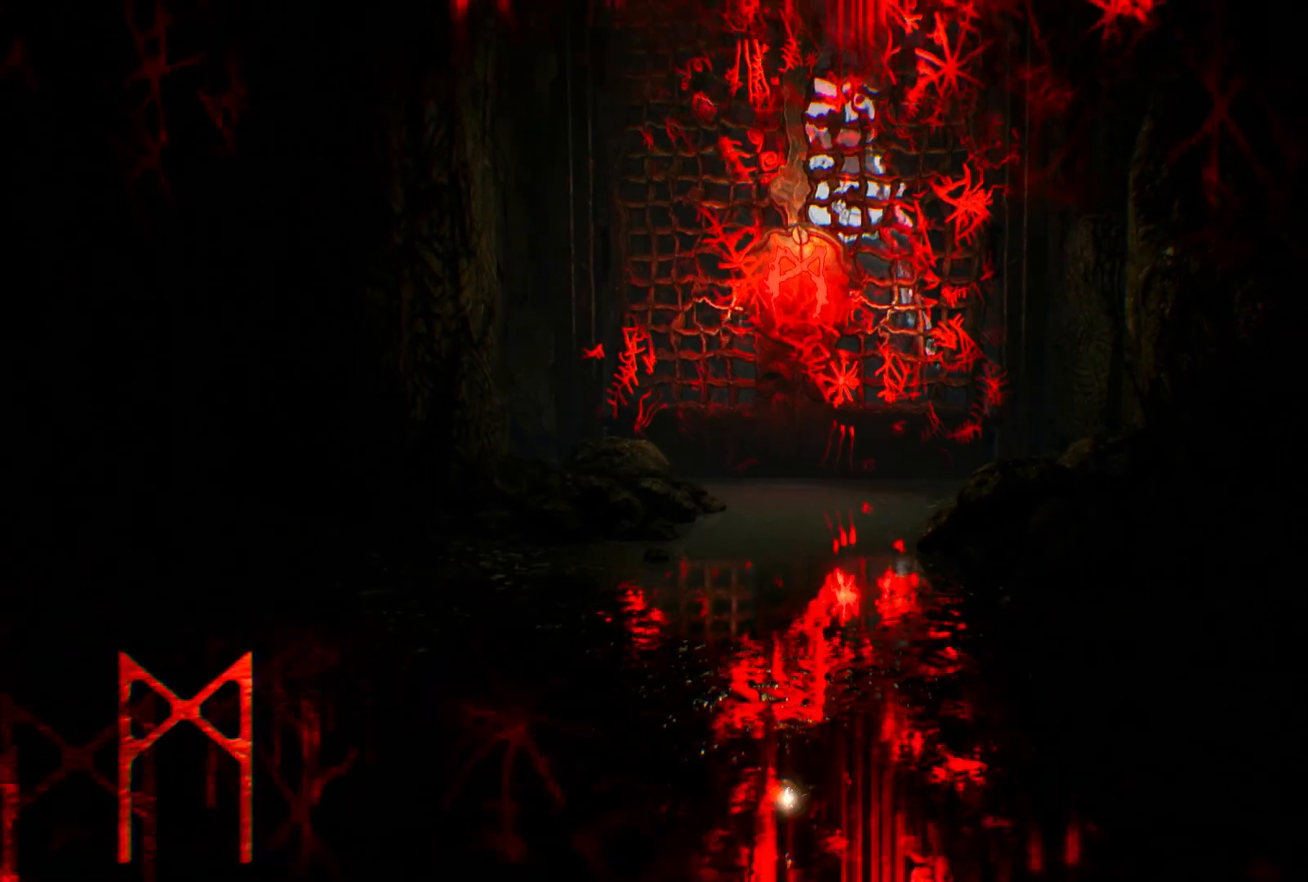
{"buttons": ["R2"], "left_stick": "down-left", "right_stick": "up", "events": [[17, "right_stick", "center"], [233, "right_stick", "up"]]}
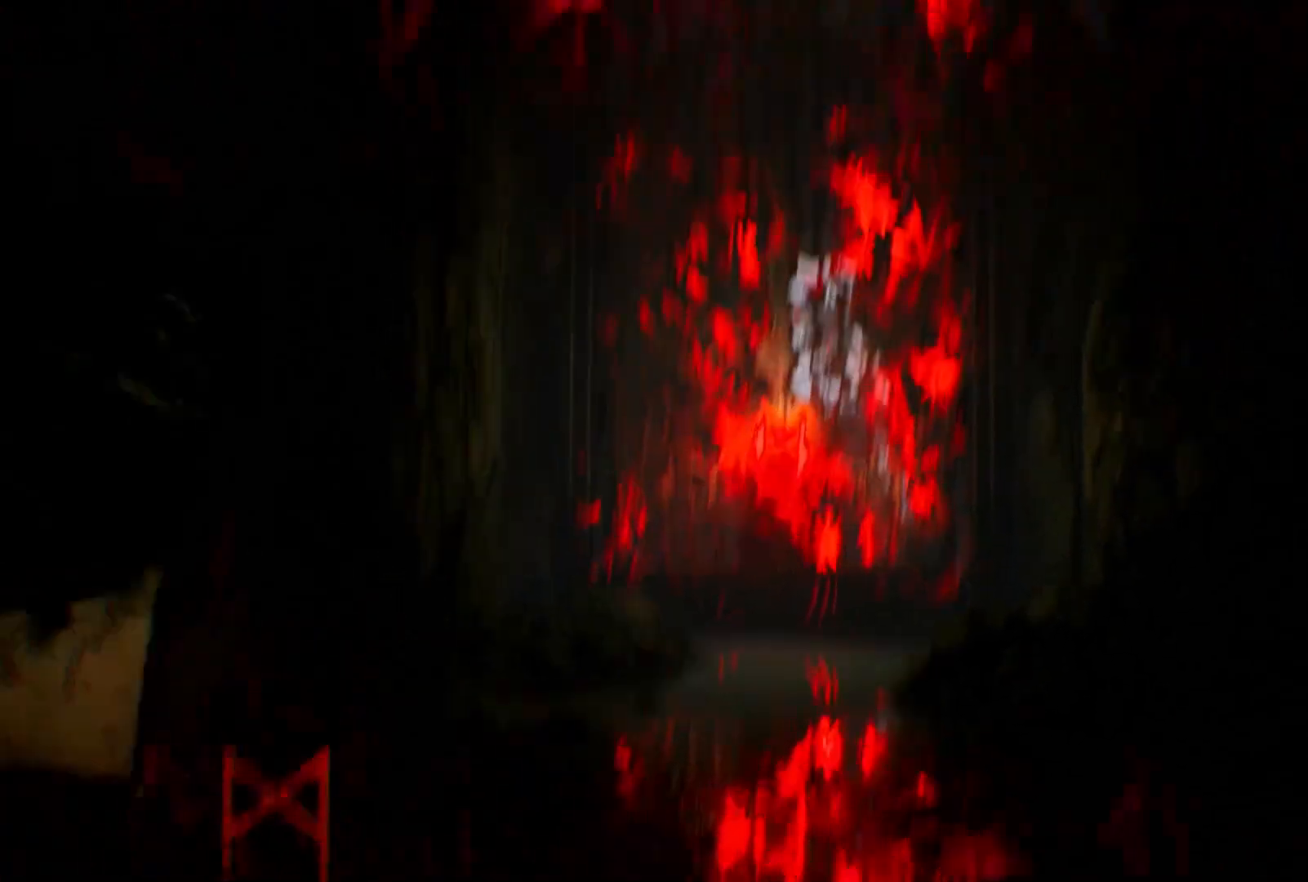
{"buttons": ["R2"], "left_stick": "down-left", "right_stick": "center", "events": [[167, "right_stick", "center"]]}
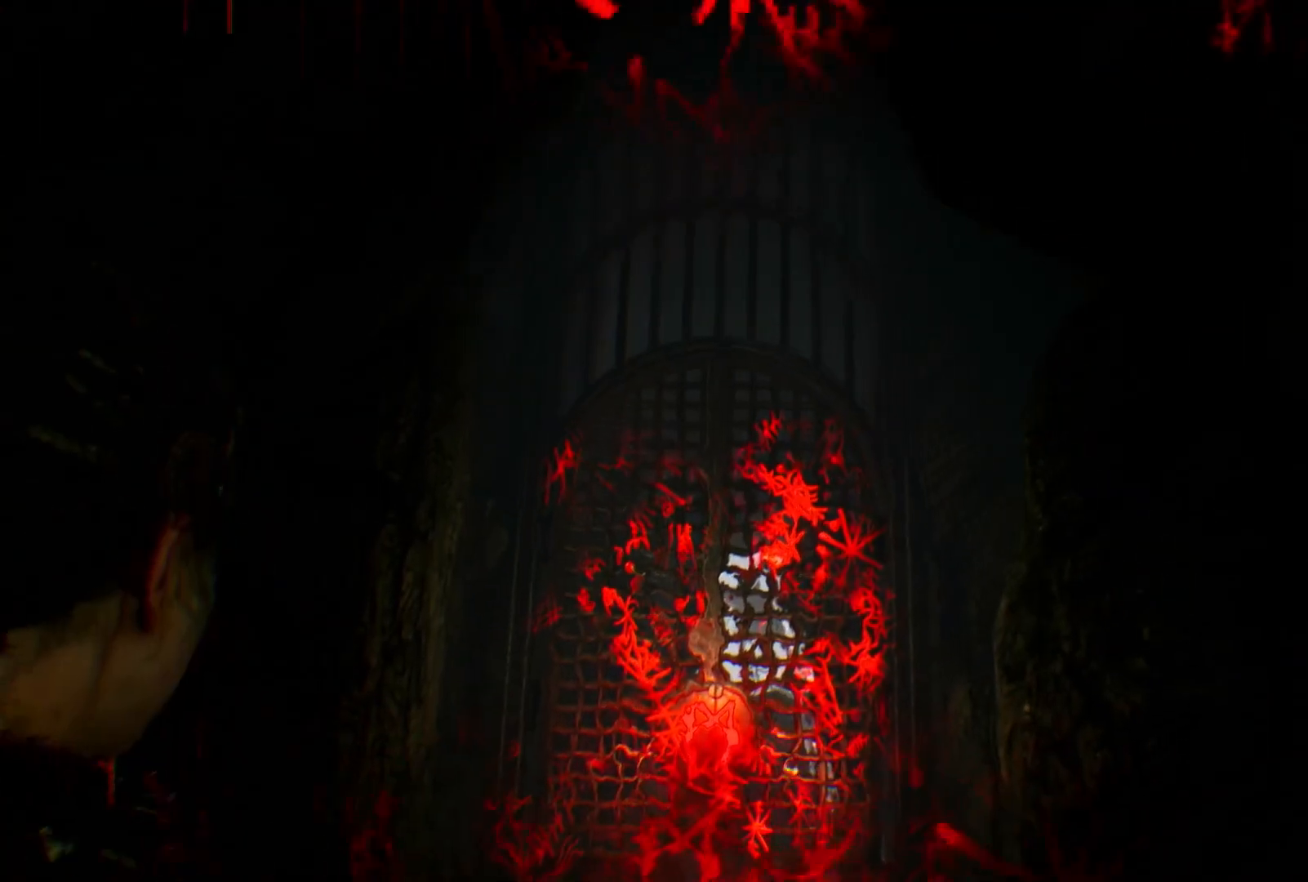
{"buttons": ["R2"], "left_stick": "center", "right_stick": "center", "events": [[283, "left_stick", "center"]]}
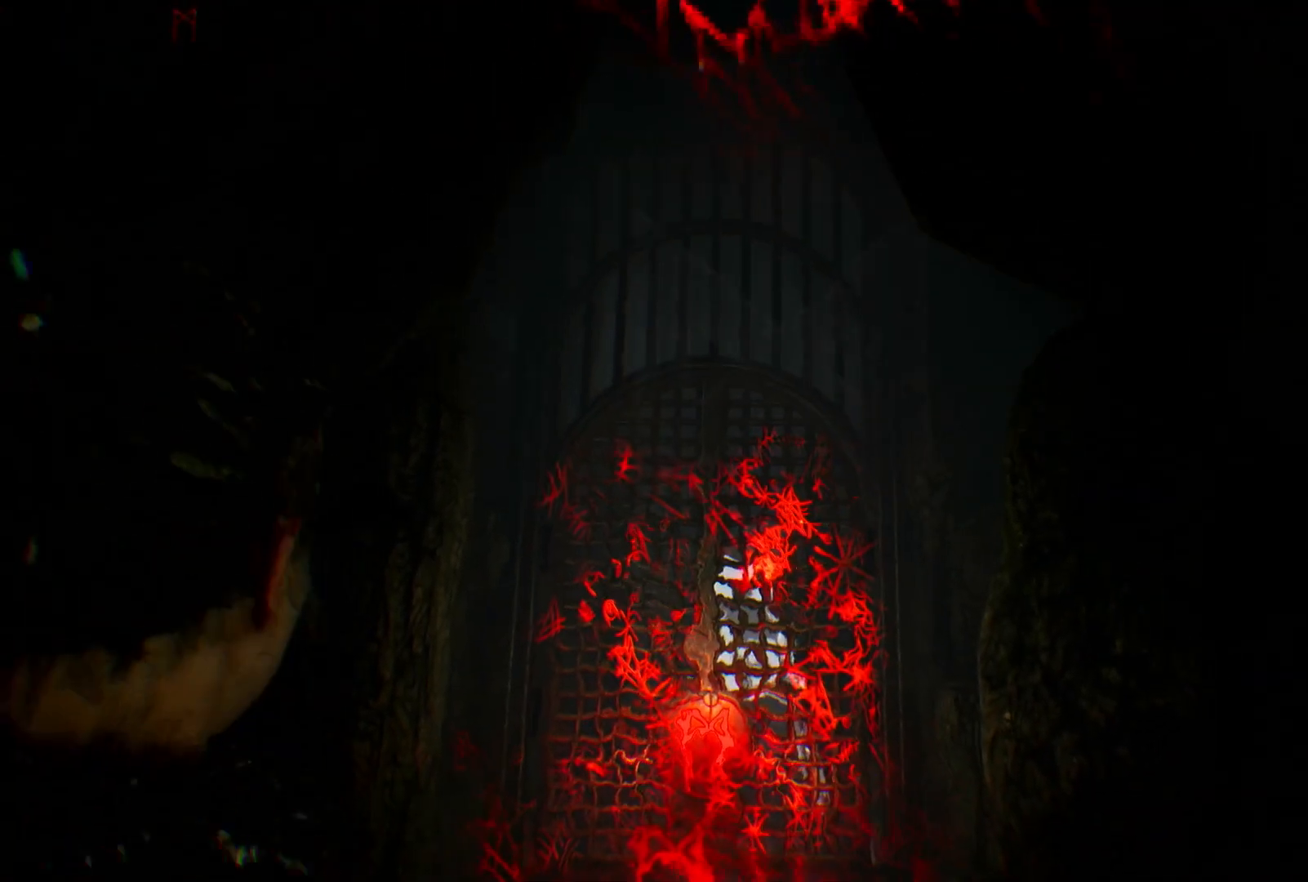
{"buttons": ["R2"], "left_stick": "center", "right_stick": "right", "events": [[250, "right_stick", "right"]]}